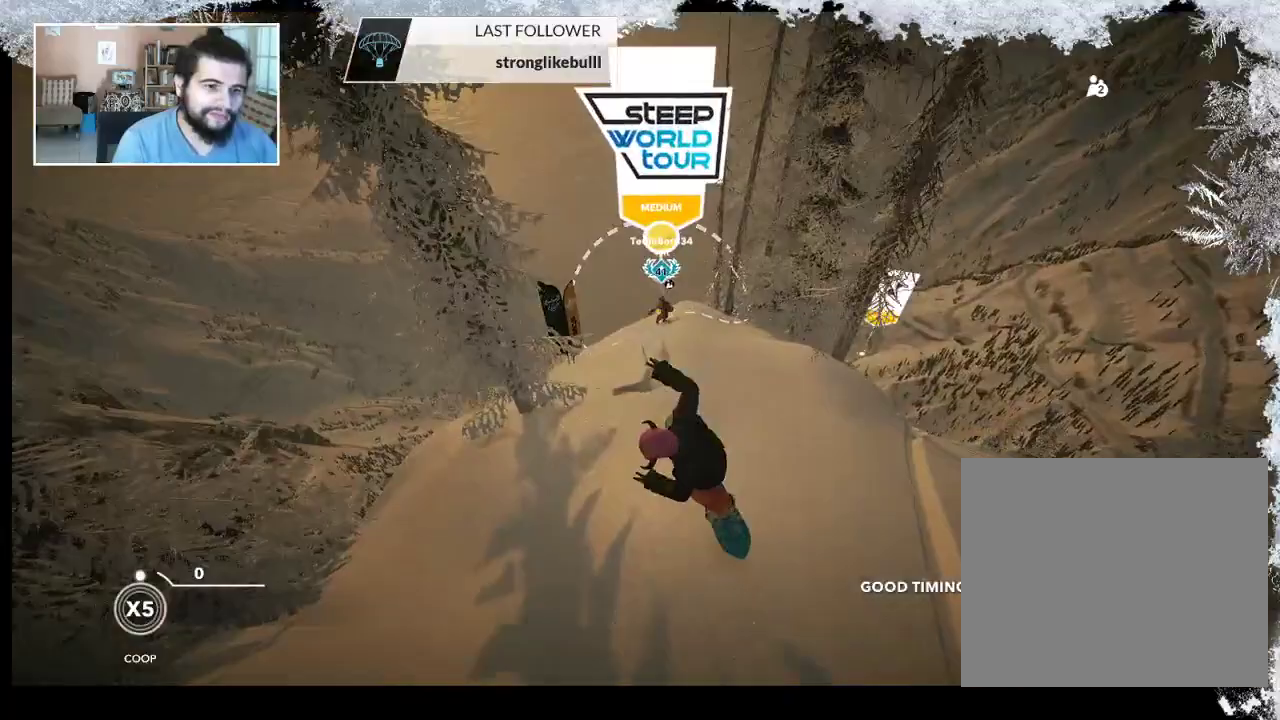
Gameplay with a controller (PlayStation layout); each line is a JSON object with the inputs held at the frame after it. "events" lists button and stick changes between this image and that frame as [ms after this image, input, new state], when the widget could be followed in between.
{"buttons": [], "left_stick": "up-right", "right_stick": "center", "events": [[233, "left_stick", "up-right"]]}
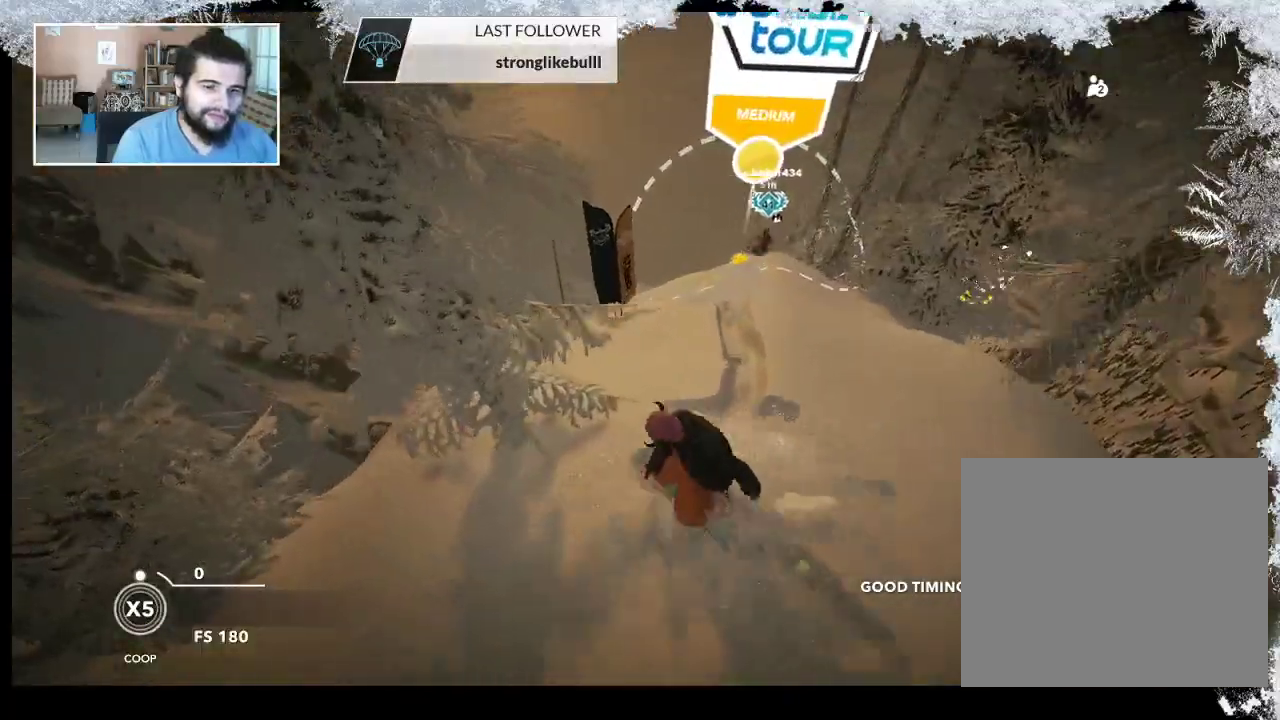
{"buttons": [], "left_stick": "right", "right_stick": "center", "events": [[67, "left_stick", "right"]]}
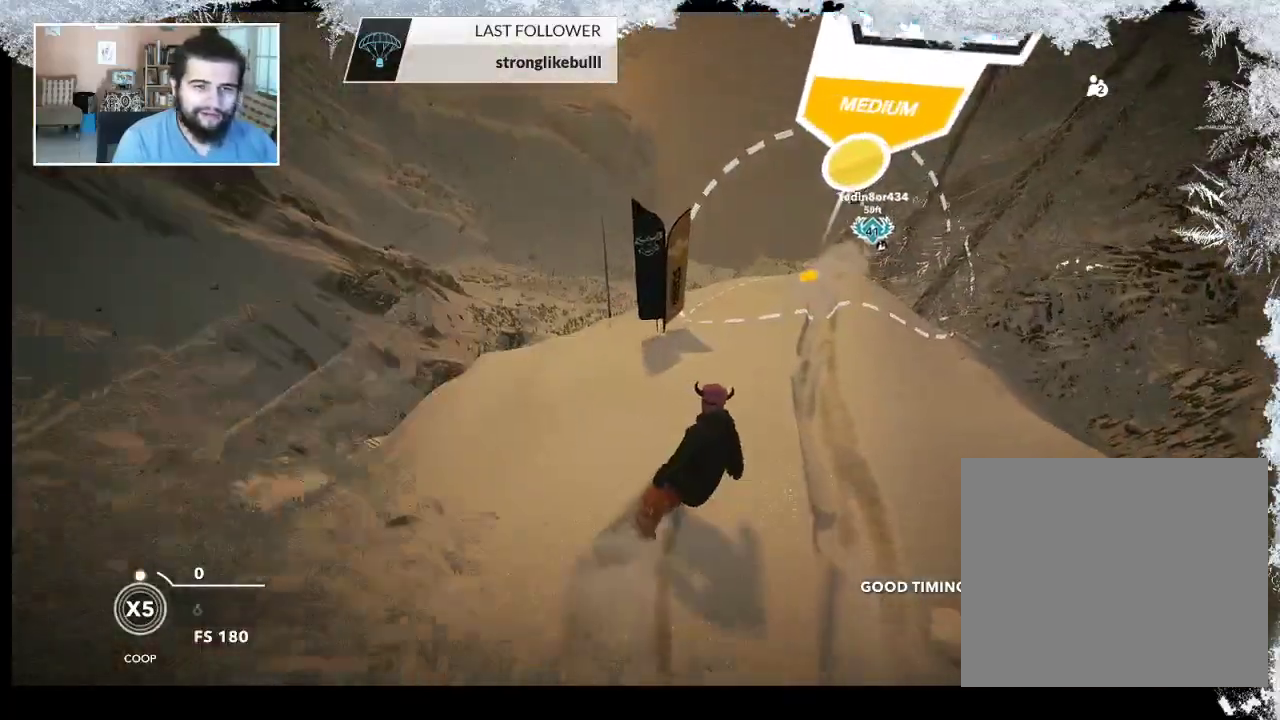
{"buttons": [], "left_stick": "up-right", "right_stick": "center", "events": [[67, "left_stick", "up-right"]]}
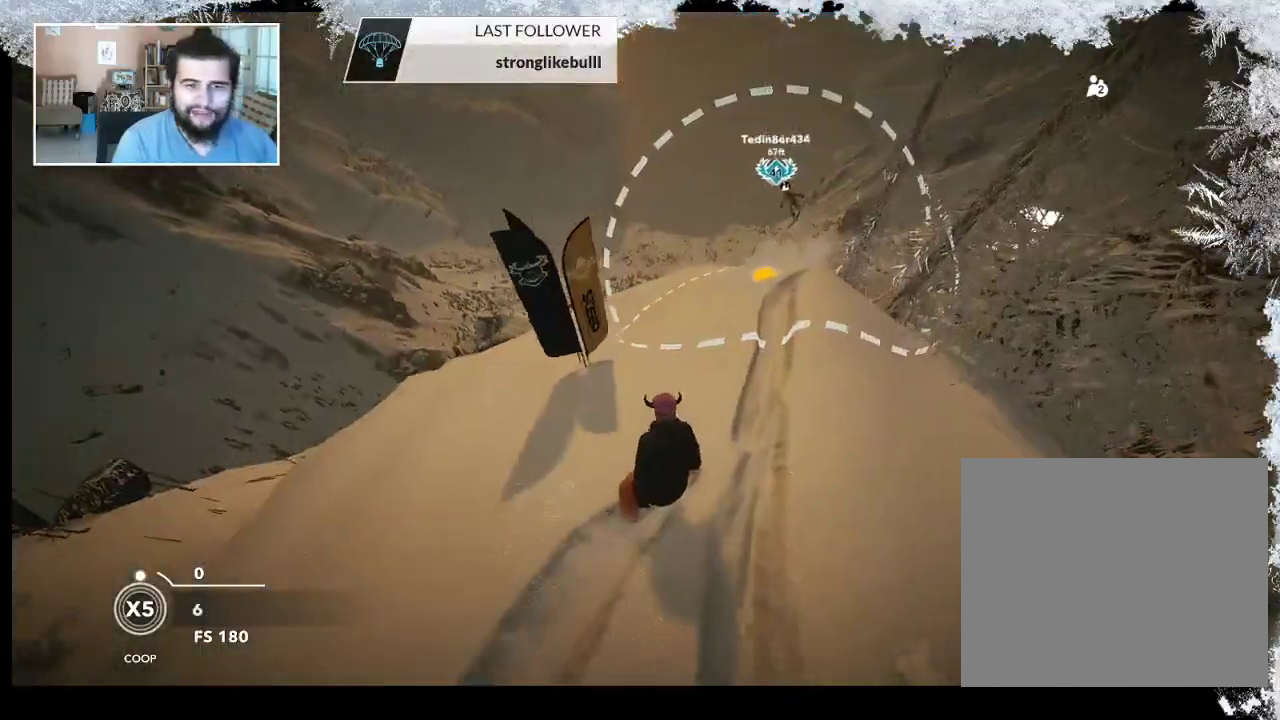
{"buttons": [], "left_stick": "left", "right_stick": "center", "events": [[233, "left_stick", "up"], [333, "left_stick", "center"], [467, "left_stick", "left"]]}
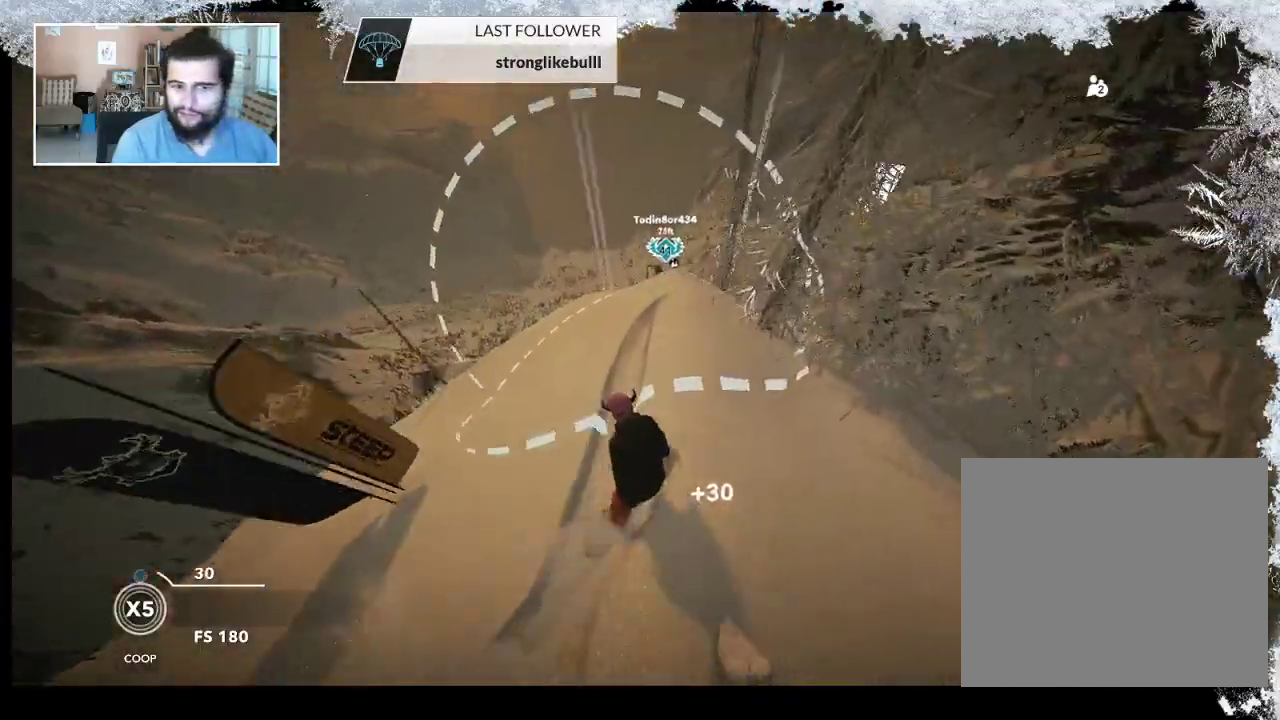
{"buttons": [], "left_stick": "left", "right_stick": "center", "events": []}
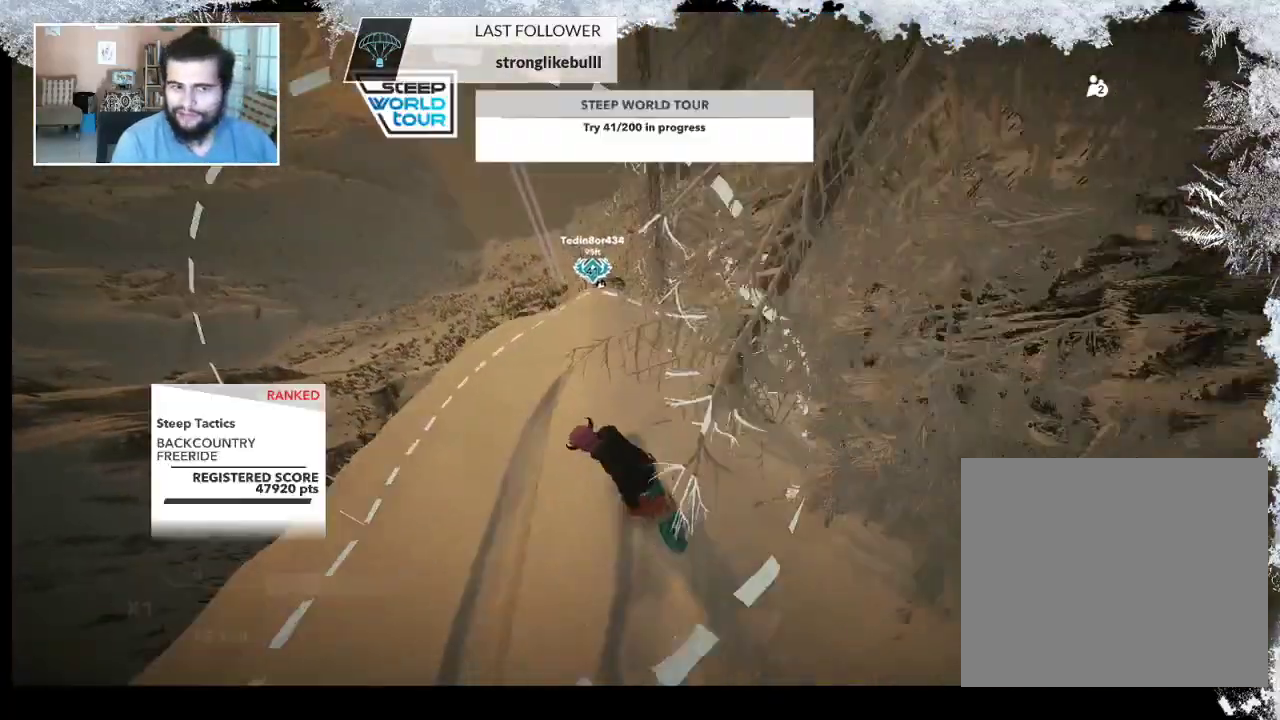
{"buttons": [], "left_stick": "right", "right_stick": "center", "events": [[167, "left_stick", "center"], [400, "left_stick", "right"]]}
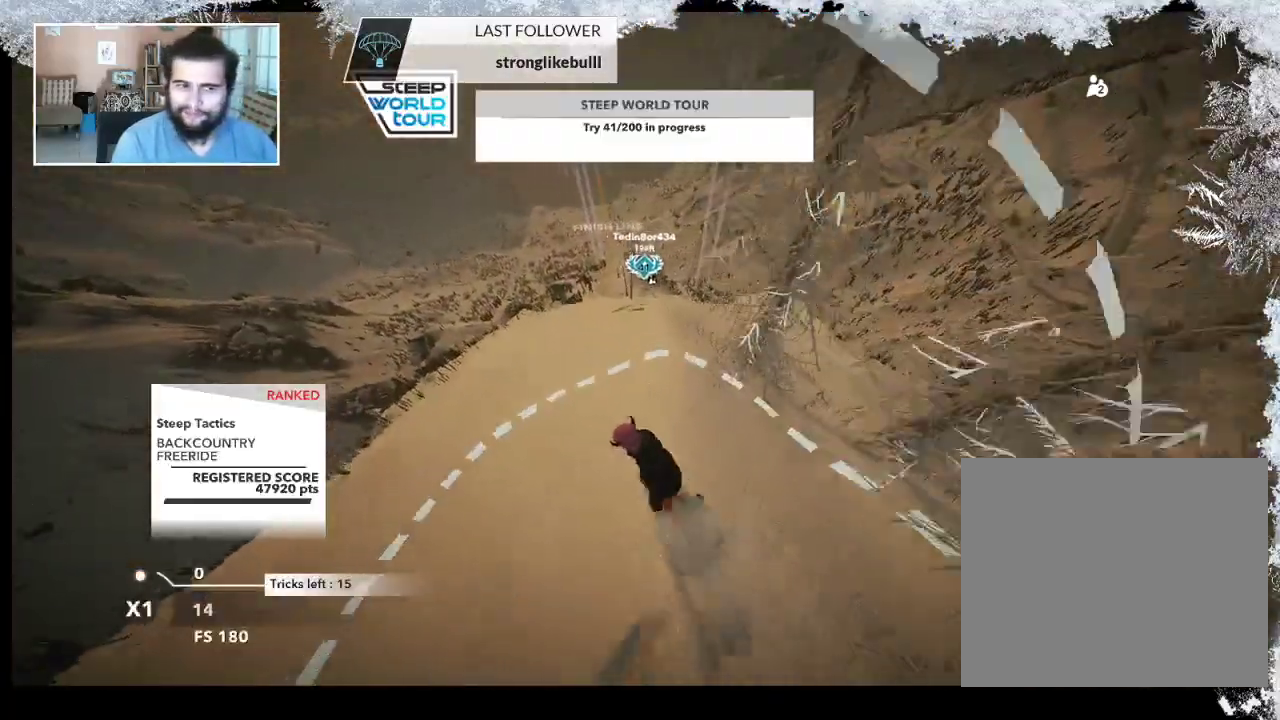
{"buttons": [], "left_stick": "right", "right_stick": "center", "events": []}
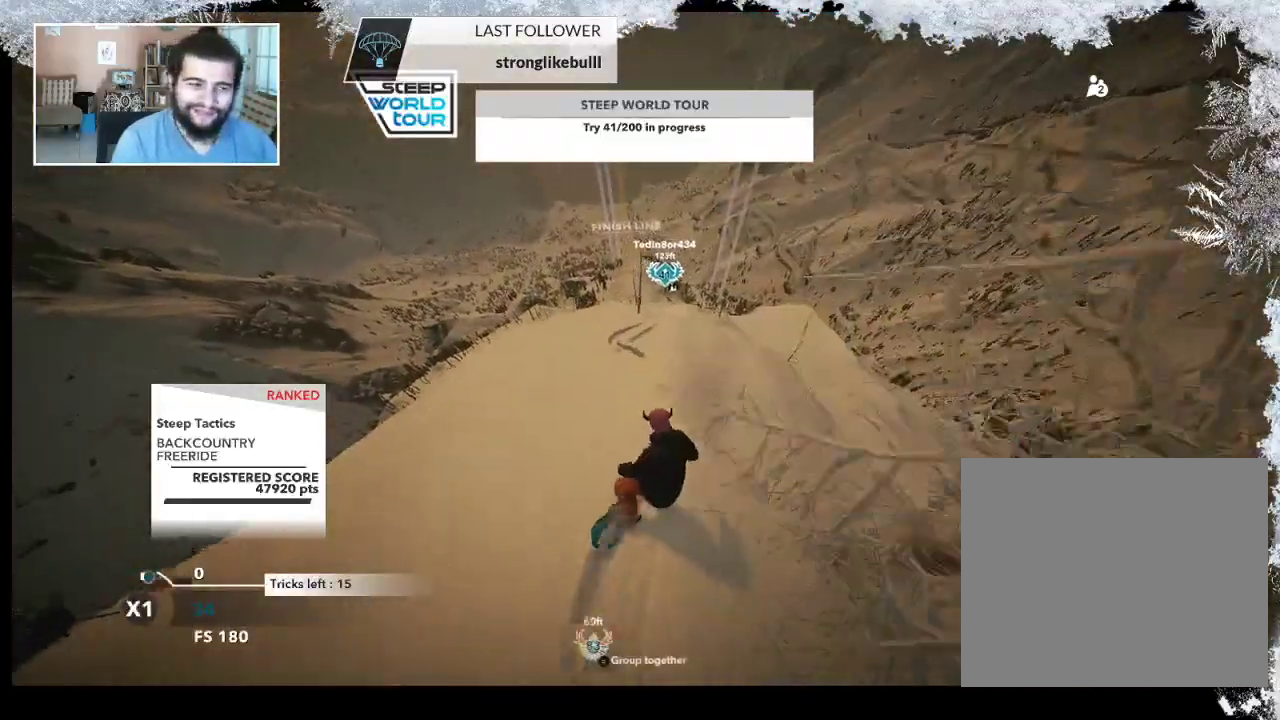
{"buttons": [], "left_stick": "up-left", "right_stick": "center", "events": [[200, "left_stick", "up-right"], [467, "left_stick", "up-left"]]}
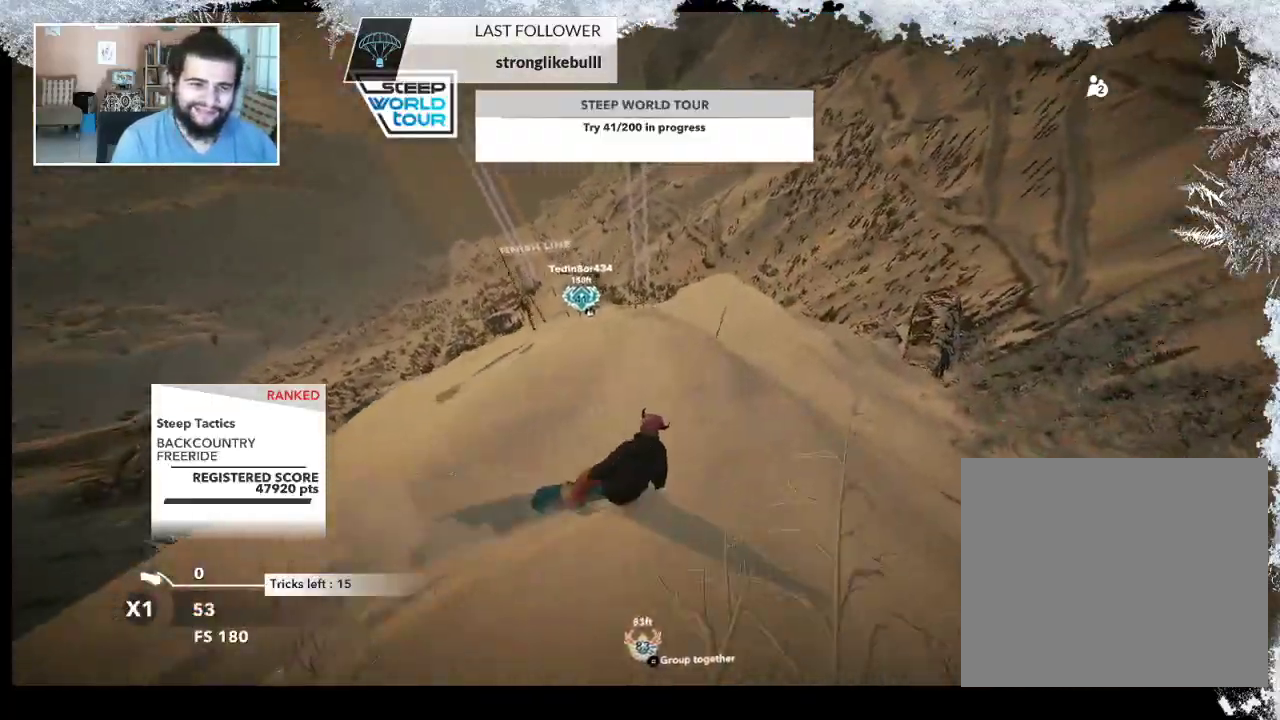
{"buttons": [], "left_stick": "up-left", "right_stick": "center", "events": []}
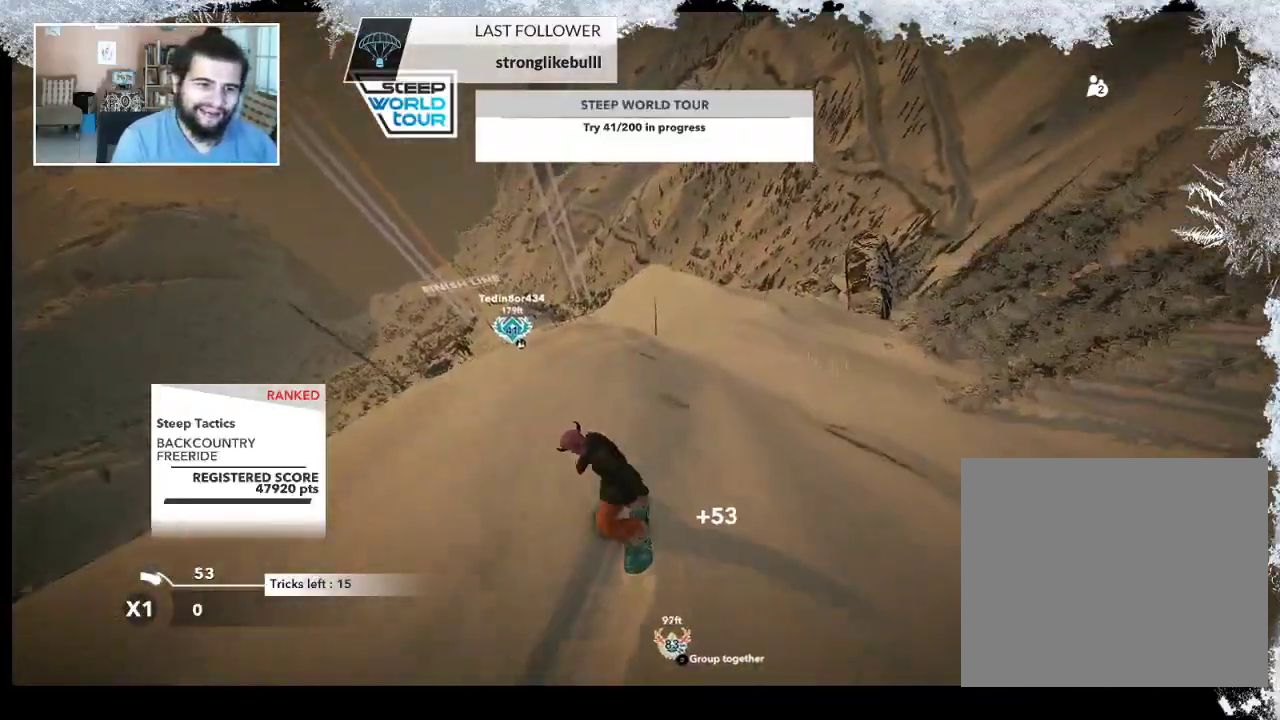
{"buttons": [], "left_stick": "up-right", "right_stick": "center", "events": [[233, "left_stick", "up-right"]]}
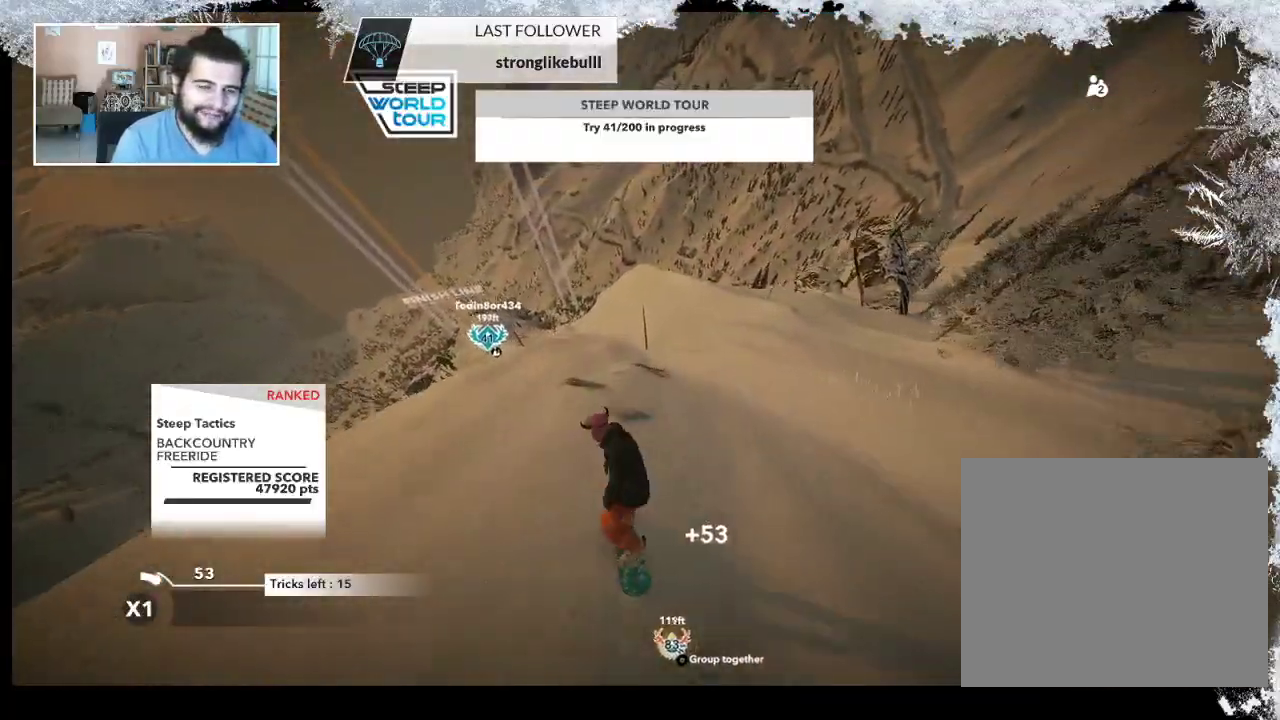
{"buttons": [], "left_stick": "up-right", "right_stick": "center", "events": []}
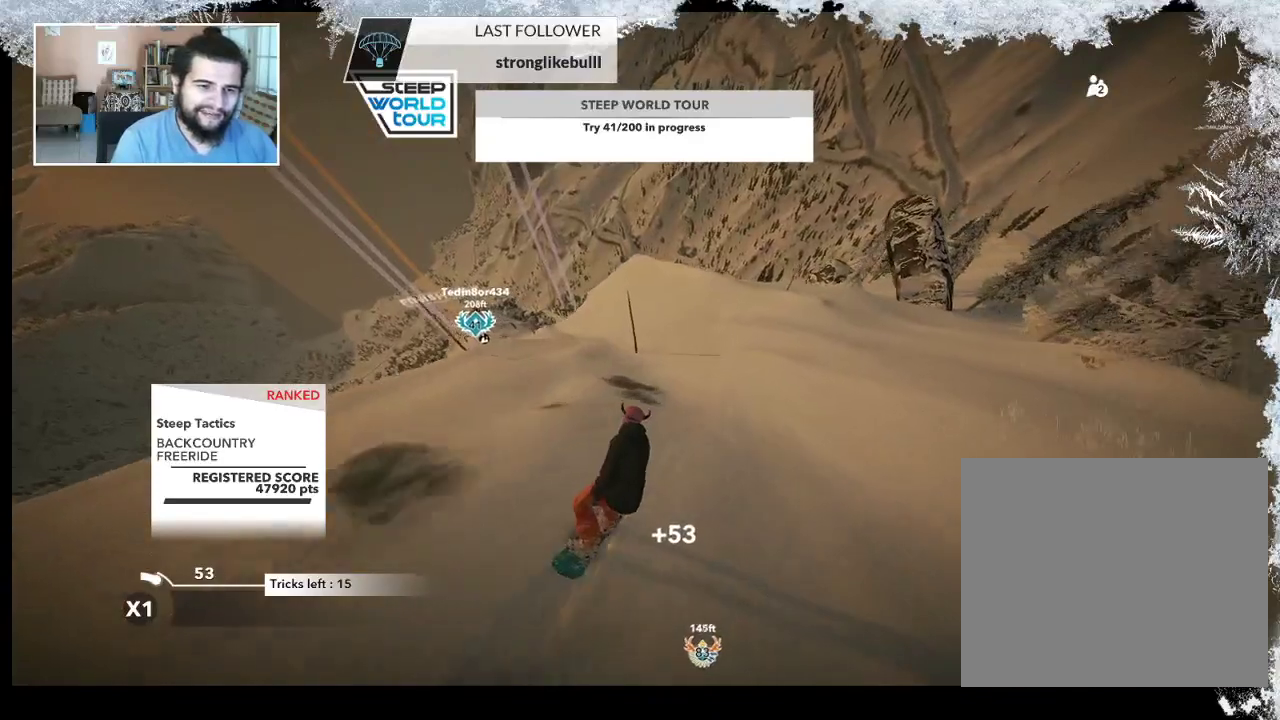
{"buttons": [], "left_stick": "up", "right_stick": "center", "events": [[100, "left_stick", "up"]]}
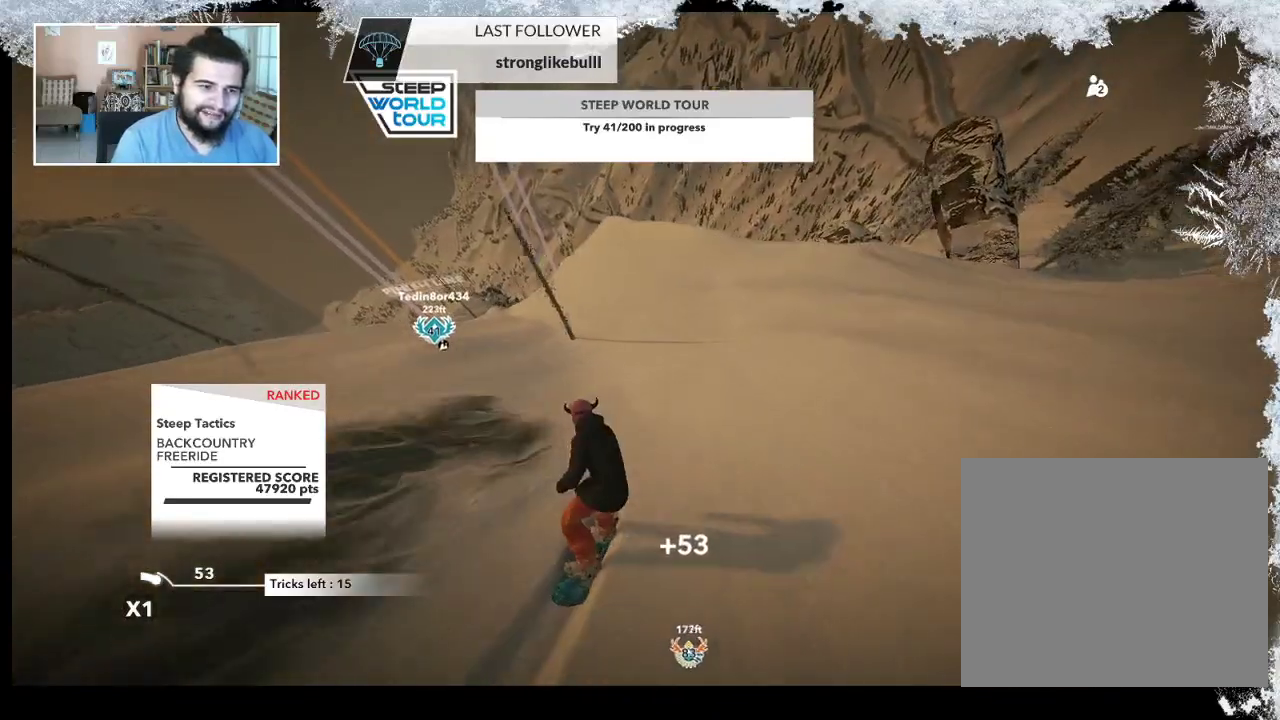
{"buttons": [], "left_stick": "up-left", "right_stick": "center", "events": [[467, "left_stick", "up-left"]]}
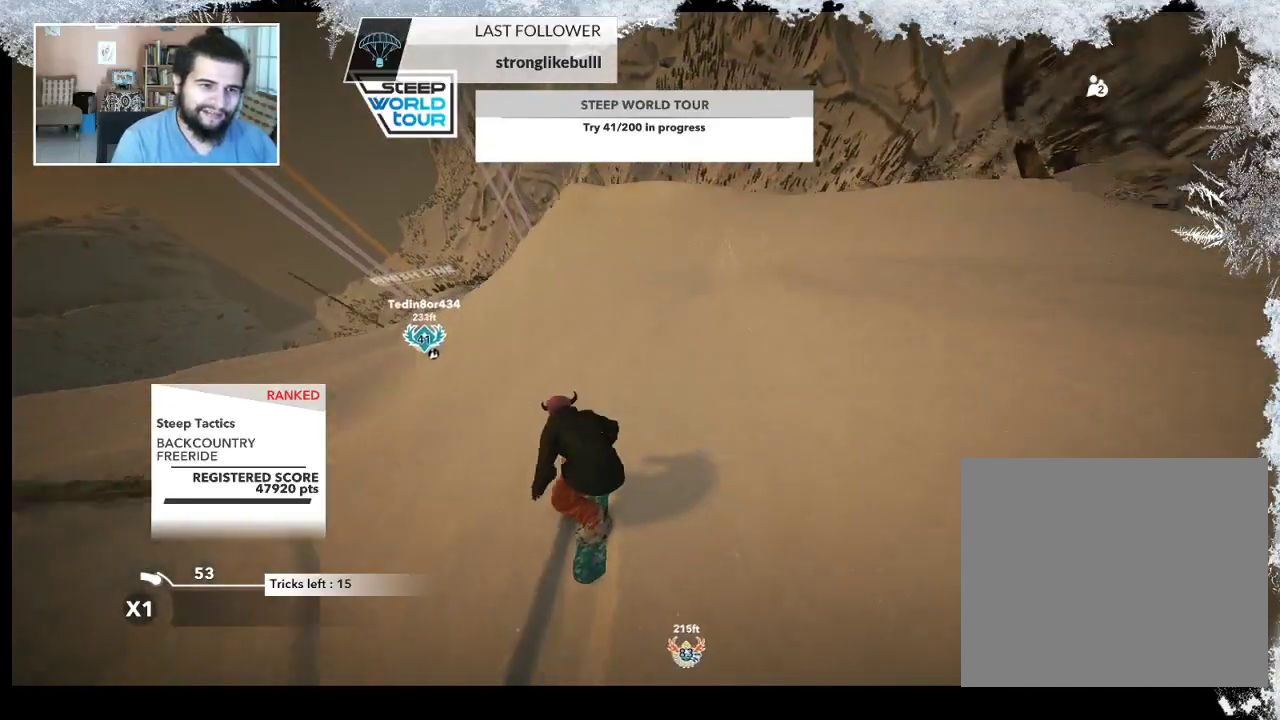
{"buttons": [], "left_stick": "up", "right_stick": "center", "events": [[367, "left_stick", "up"]]}
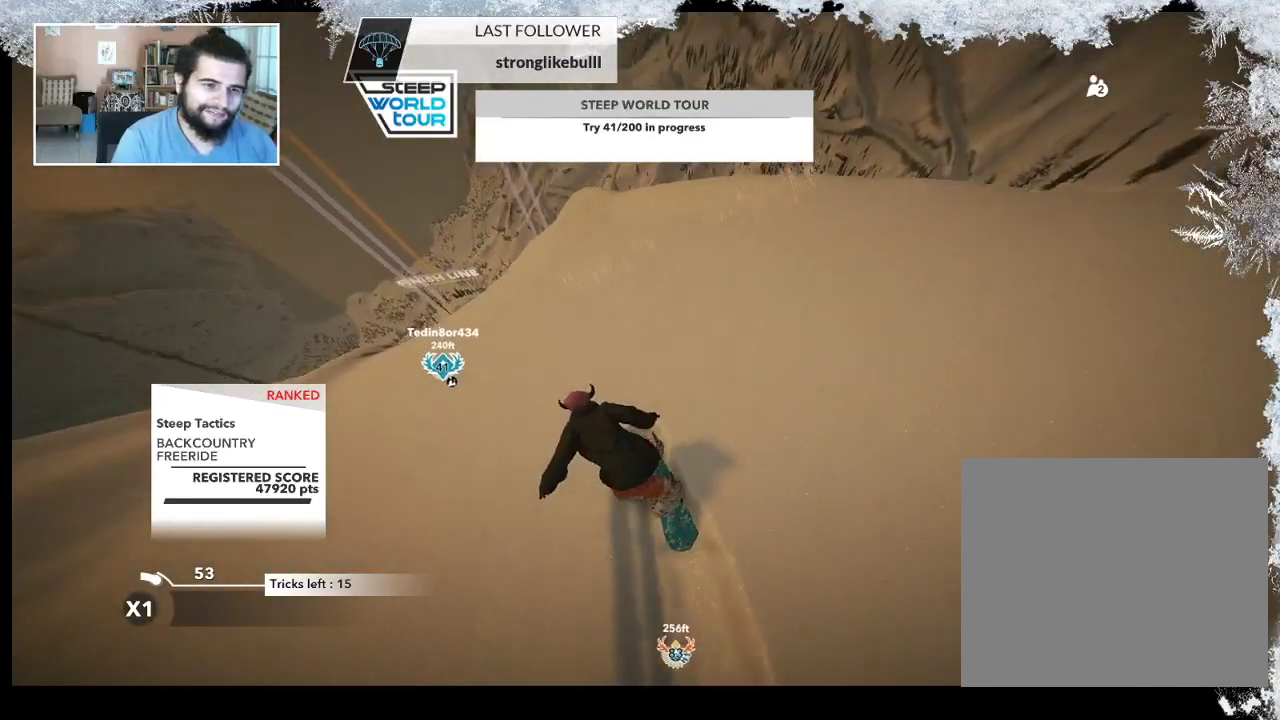
{"buttons": ["R2"], "left_stick": "up", "right_stick": "center", "events": [[100, "R2", "down"]]}
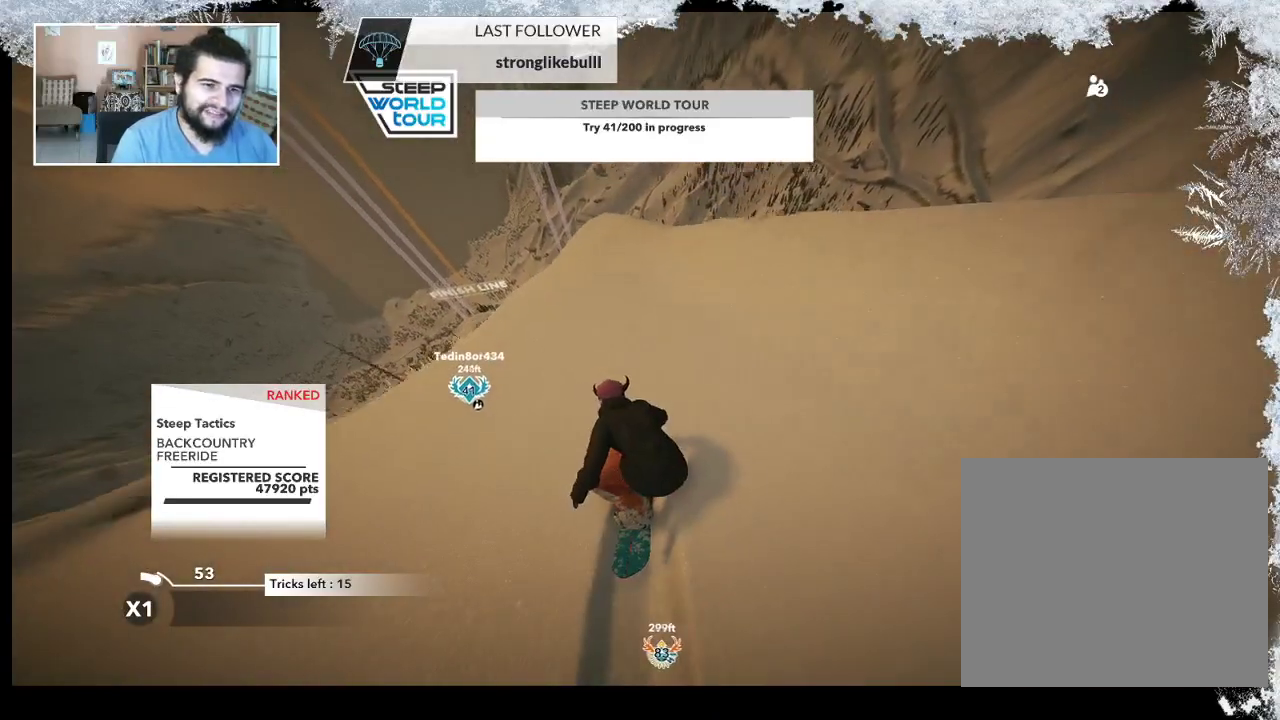
{"buttons": ["L2"], "left_stick": "up-left", "right_stick": "center", "events": [[300, "left_stick", "up-left"], [333, "L2", "down"], [433, "R2", "up"]]}
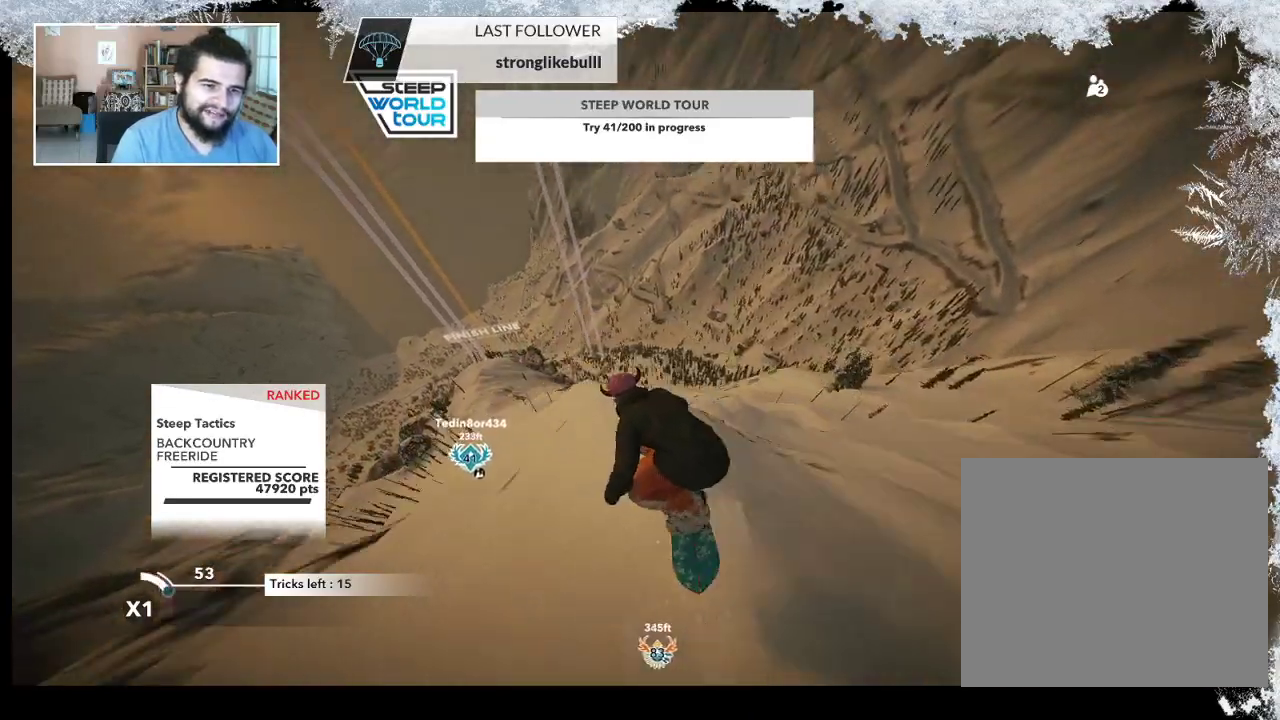
{"buttons": ["L2"], "left_stick": "up-left", "right_stick": "right", "events": [[100, "right_stick", "right"]]}
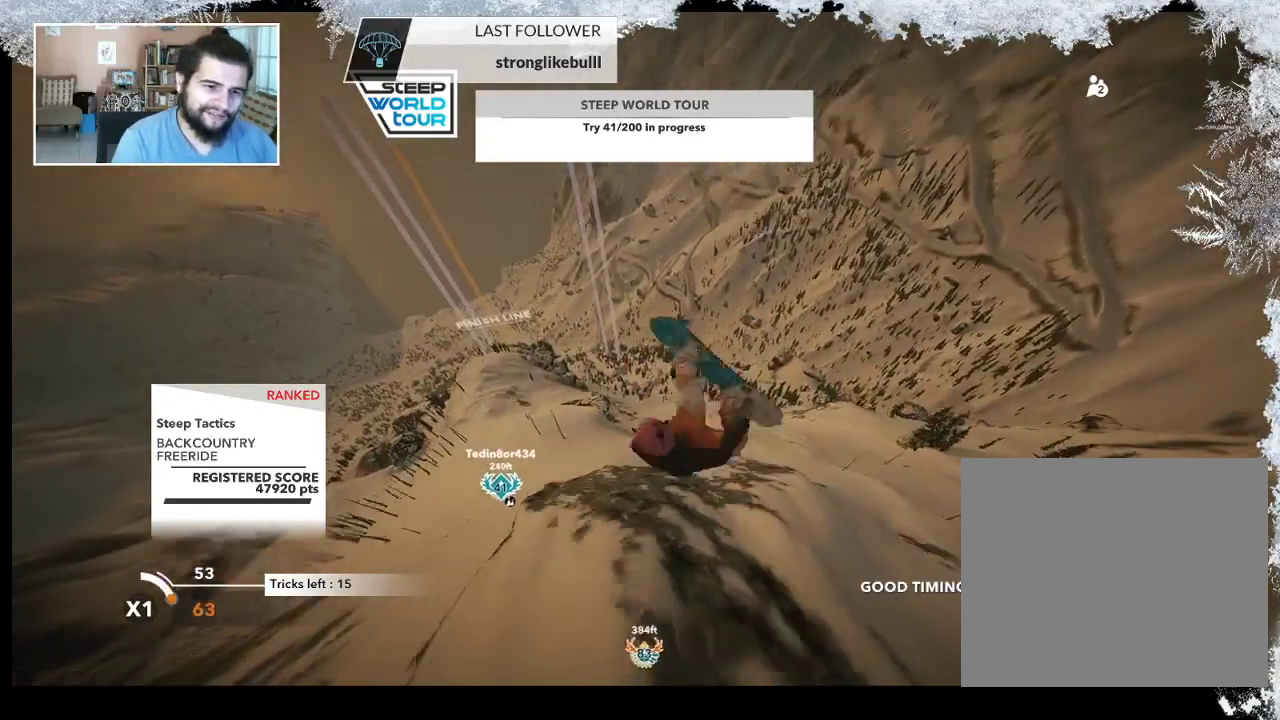
{"buttons": ["L2"], "left_stick": "up-left", "right_stick": "up-right", "events": [[300, "right_stick", "up-right"]]}
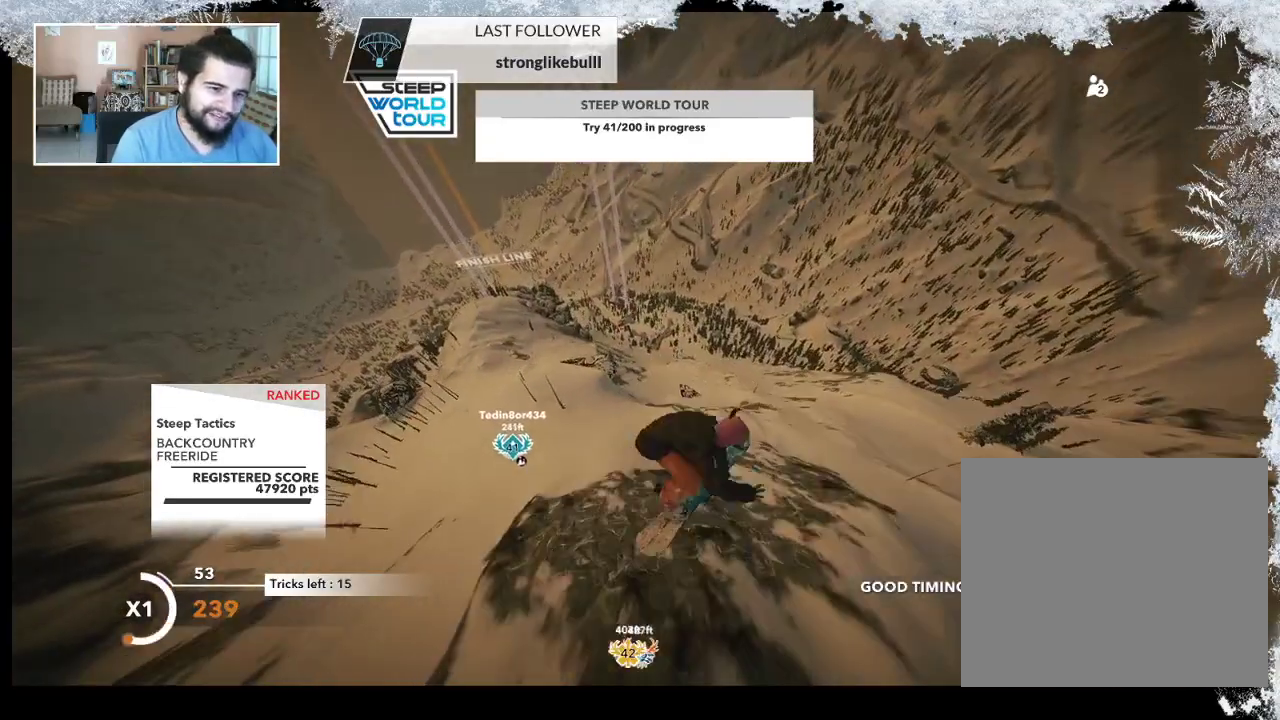
{"buttons": ["L2"], "left_stick": "up-left", "right_stick": "up-right", "events": []}
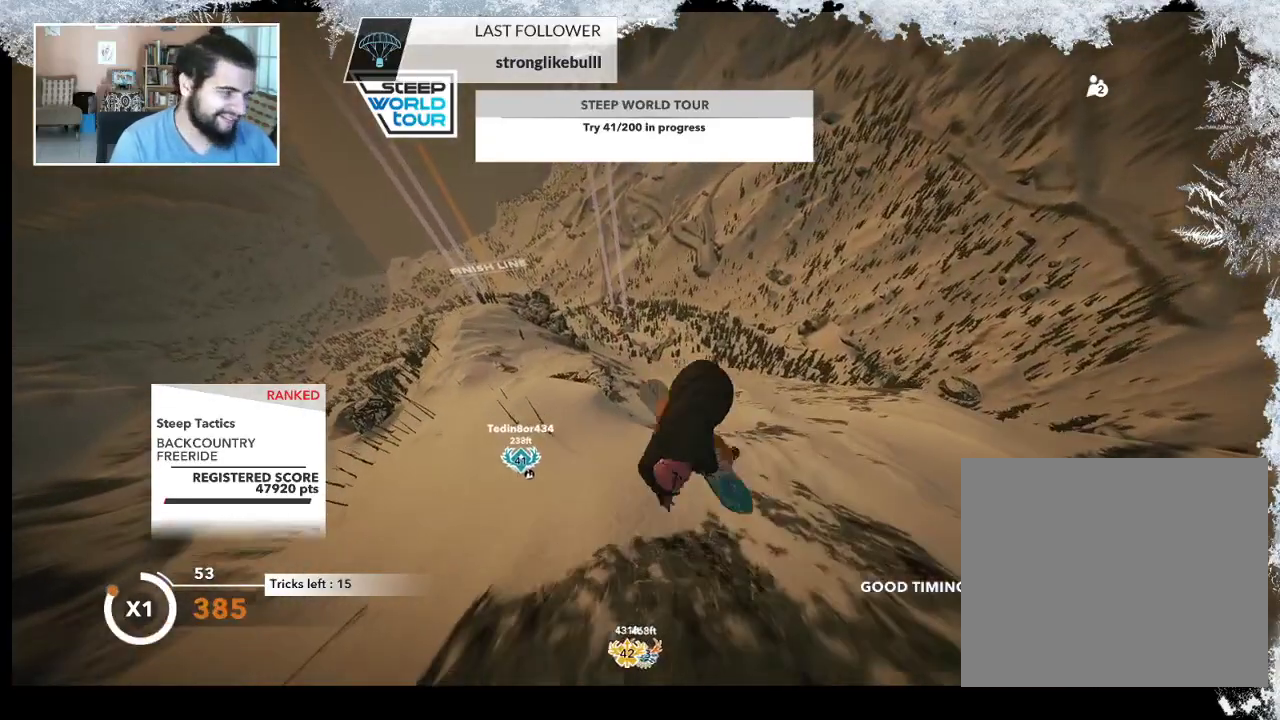
{"buttons": ["L2"], "left_stick": "up-left", "right_stick": "down-right", "events": [[67, "right_stick", "down-right"]]}
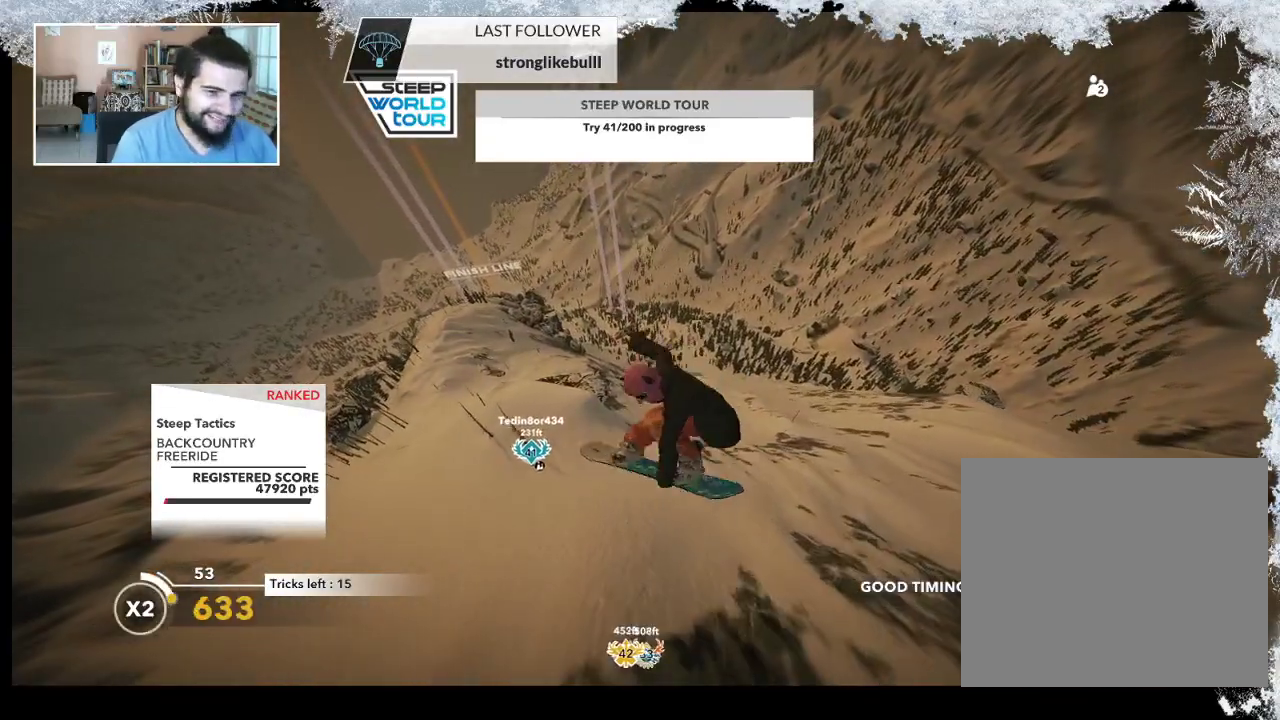
{"buttons": ["L2"], "left_stick": "up-left", "right_stick": "down", "events": [[67, "right_stick", "down"]]}
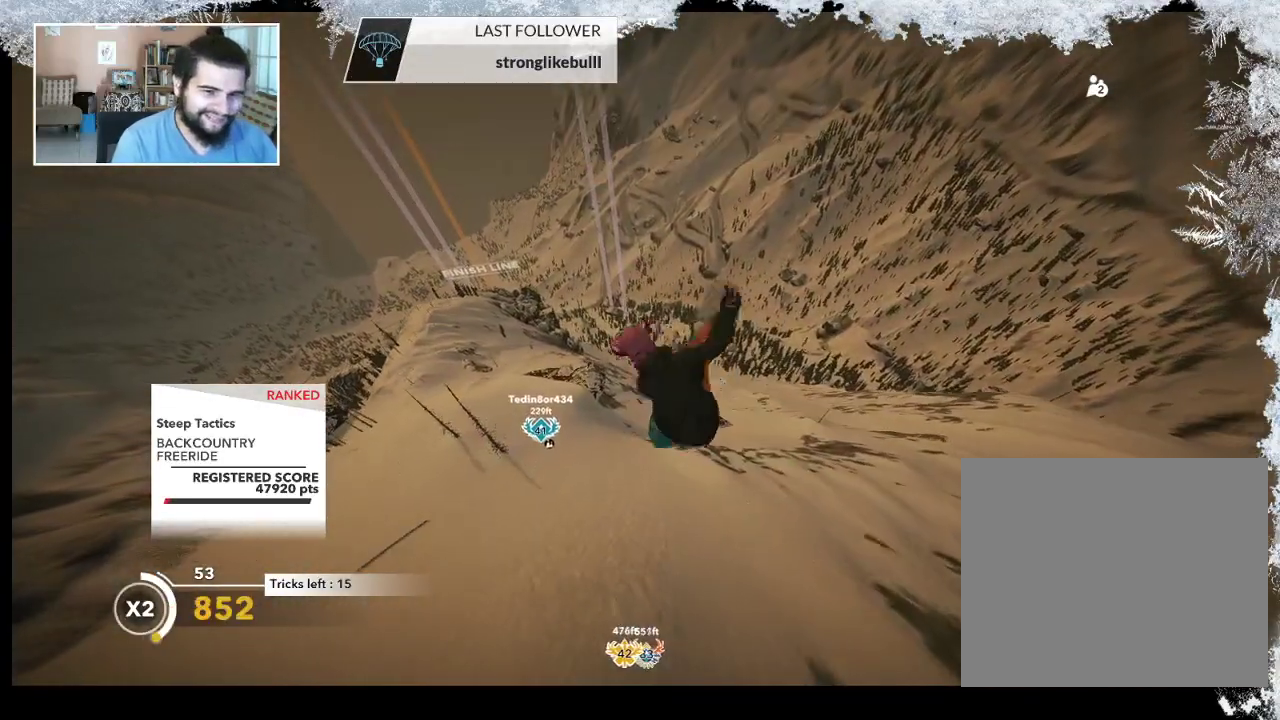
{"buttons": ["L2"], "left_stick": "center", "right_stick": "down", "events": [[33, "left_stick", "center"]]}
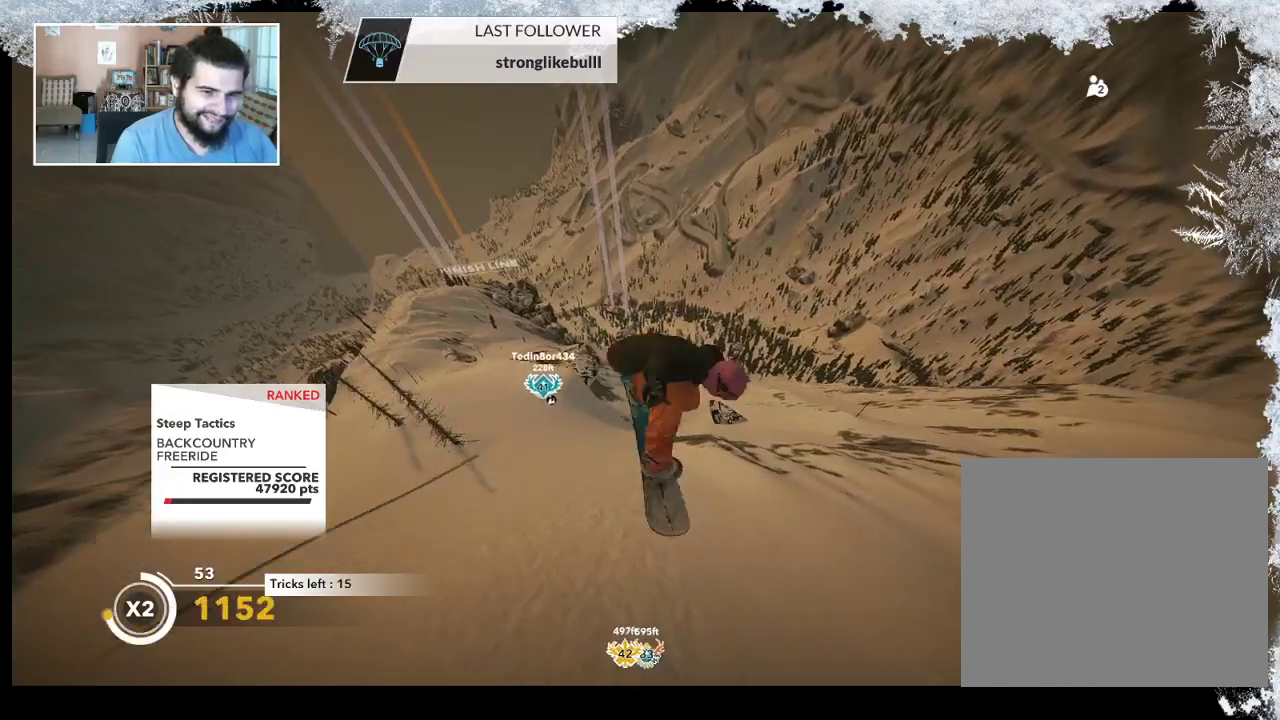
{"buttons": [], "left_stick": "center", "right_stick": "center", "events": [[233, "L2", "up"], [233, "right_stick", "center"]]}
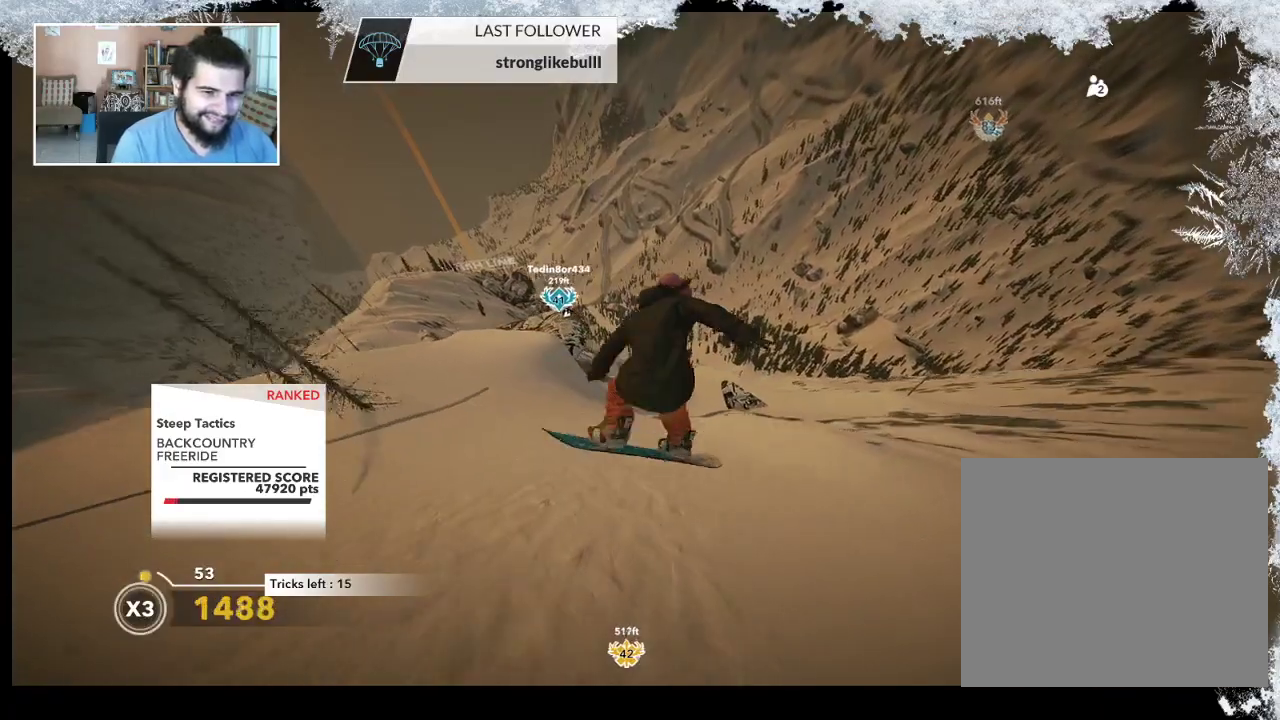
{"buttons": [], "left_stick": "left", "right_stick": "center", "events": [[167, "left_stick", "left"]]}
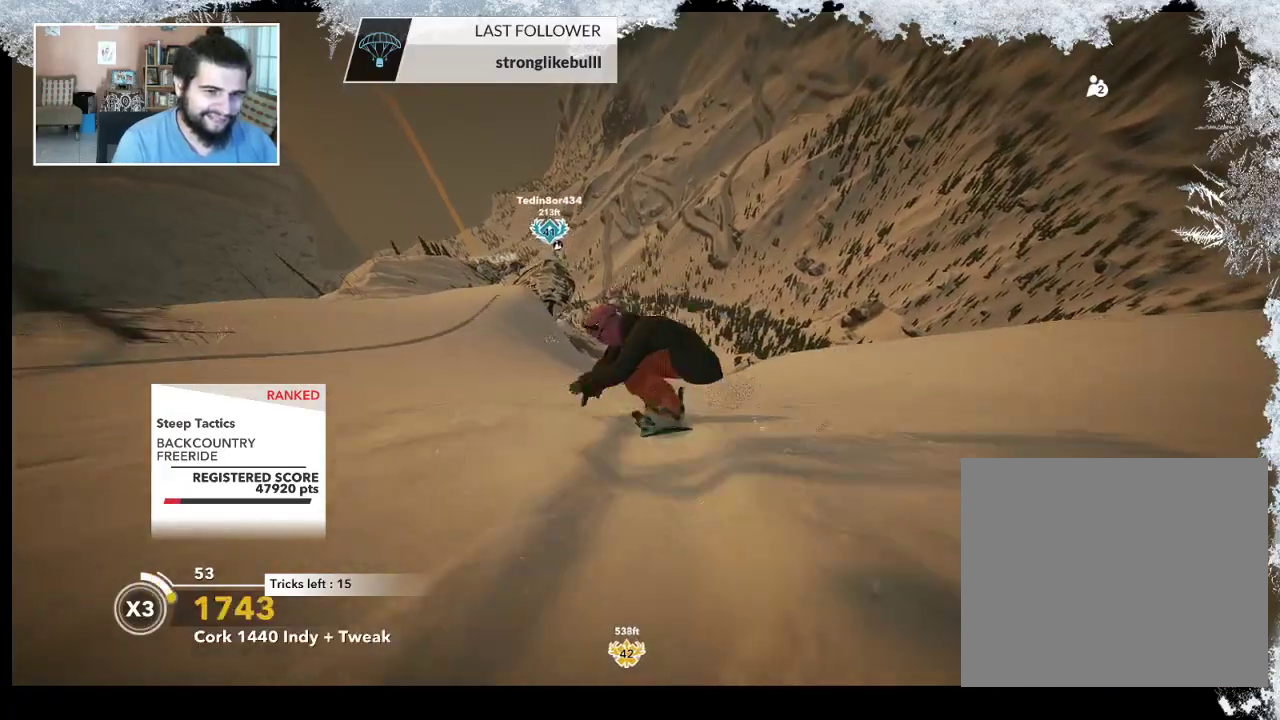
{"buttons": [], "left_stick": "up-left", "right_stick": "center", "events": [[100, "left_stick", "up-left"]]}
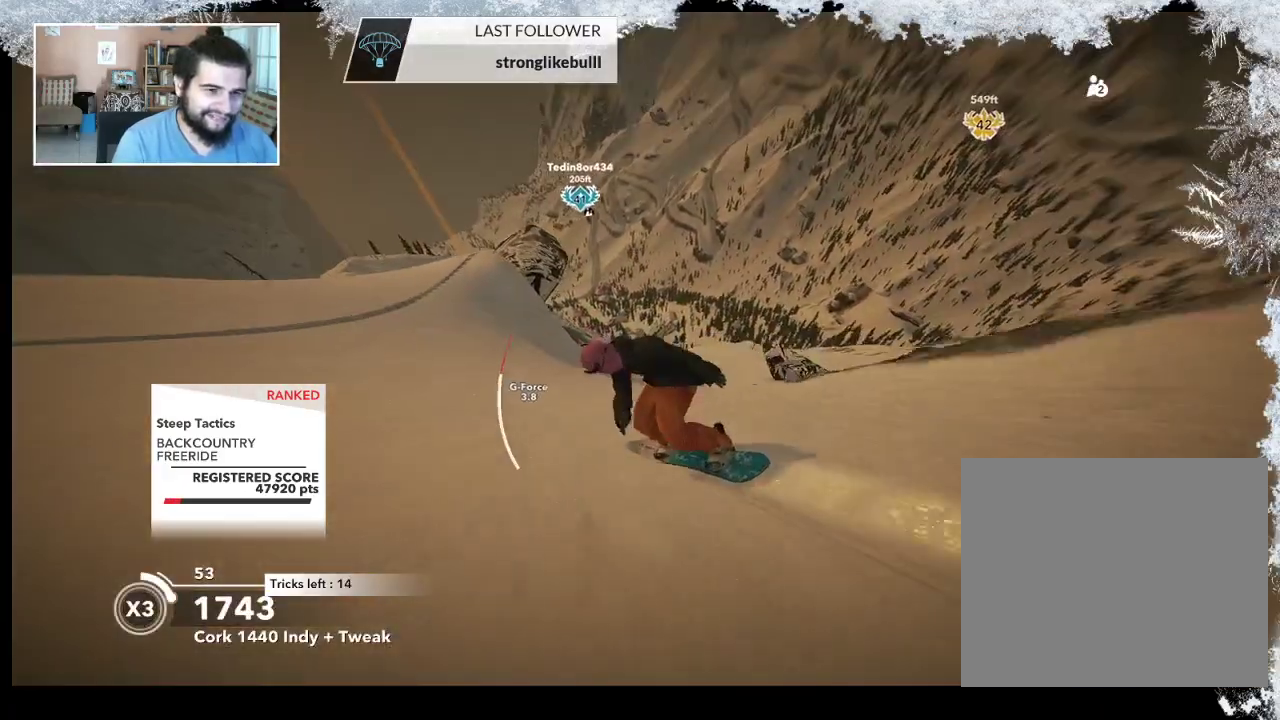
{"buttons": ["R2"], "left_stick": "up", "right_stick": "center", "events": [[33, "left_stick", "up"], [467, "R2", "down"]]}
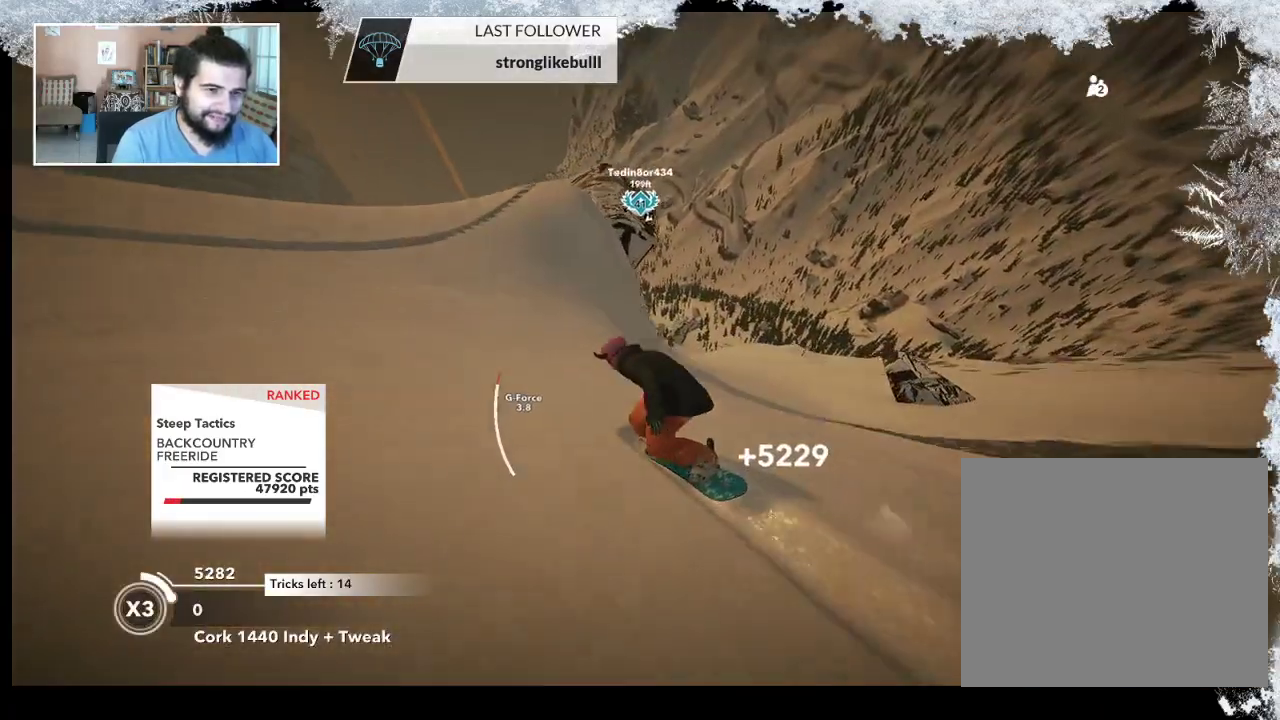
{"buttons": [], "left_stick": "down-right", "right_stick": "center", "events": [[200, "left_stick", "center"], [500, "R2", "up"], [500, "left_stick", "down-right"]]}
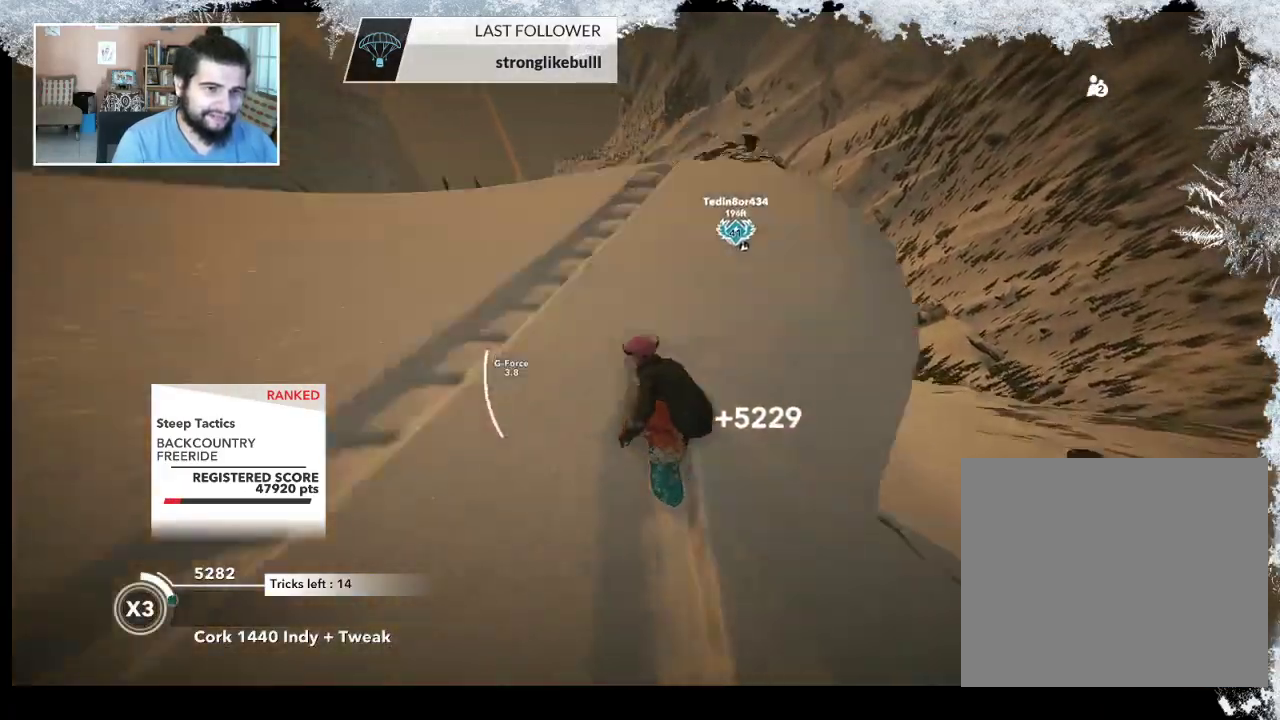
{"buttons": [], "left_stick": "down-right", "right_stick": "right", "events": [[133, "right_stick", "right"]]}
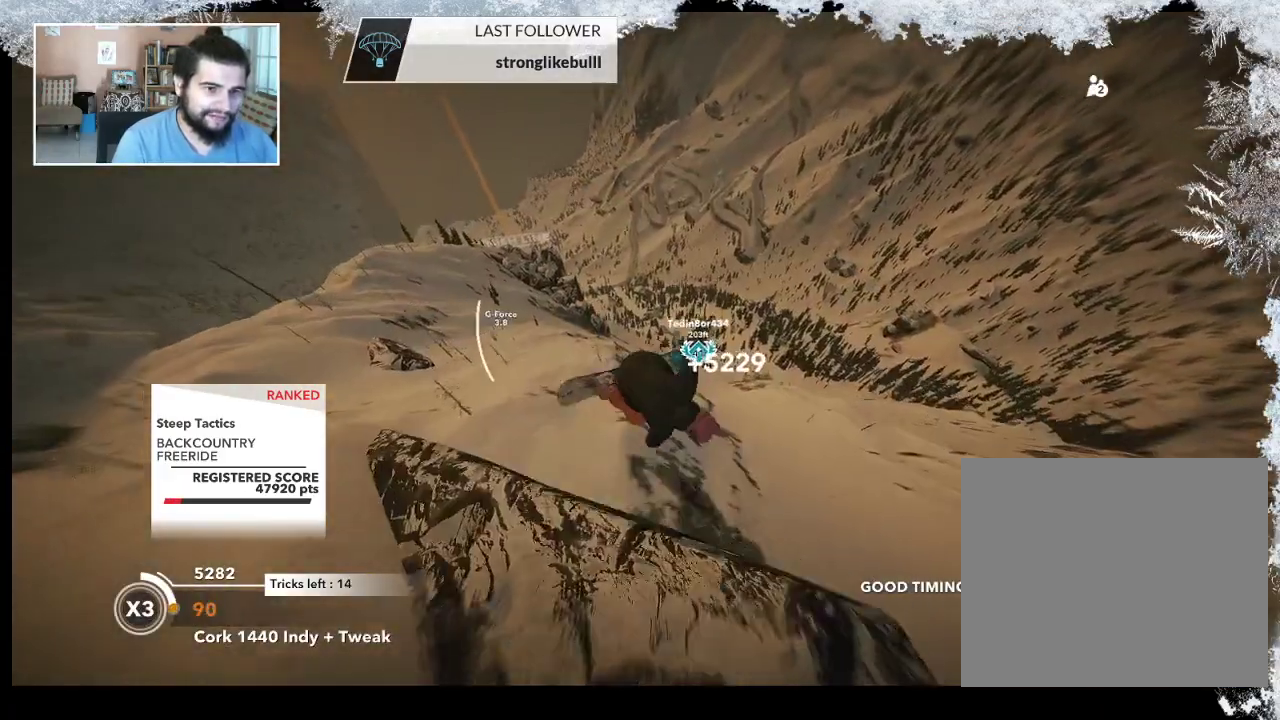
{"buttons": ["R2"], "left_stick": "down-left", "right_stick": "up-right", "events": [[33, "R2", "down"], [333, "left_stick", "down-left"], [333, "right_stick", "up-right"]]}
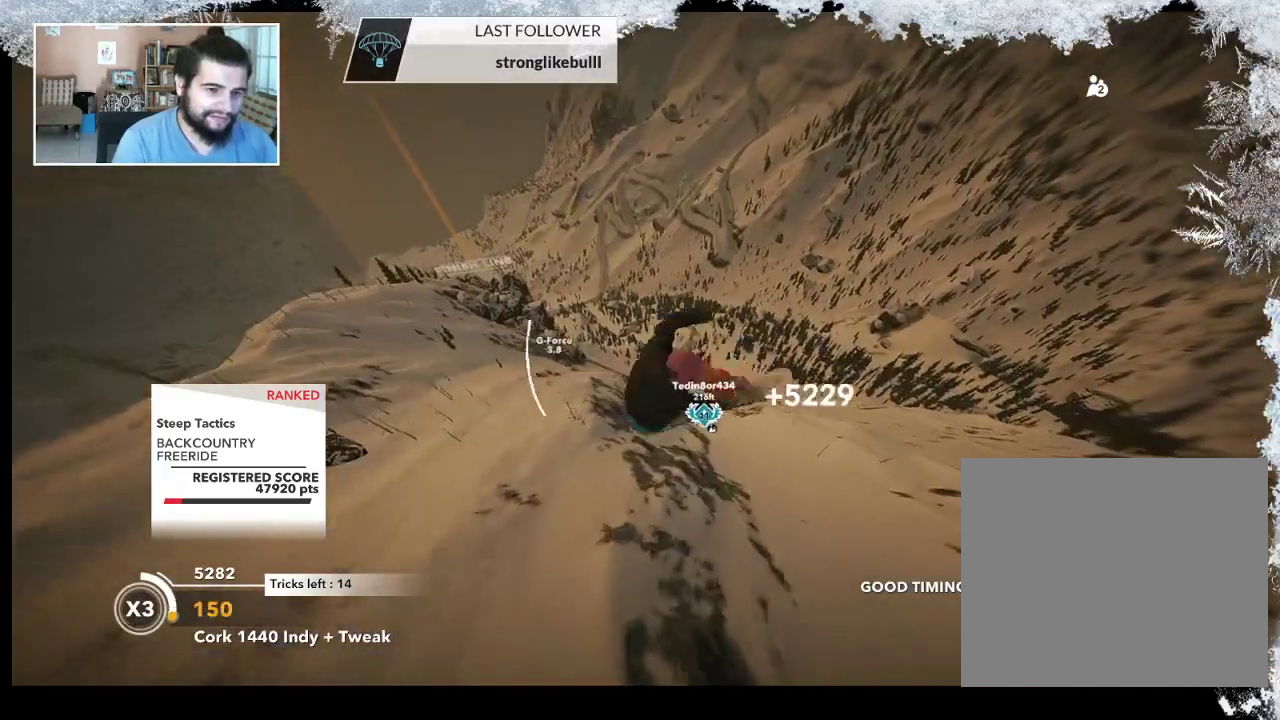
{"buttons": ["R2"], "left_stick": "up-left", "right_stick": "up-right", "events": [[33, "left_stick", "left"], [133, "left_stick", "up-left"]]}